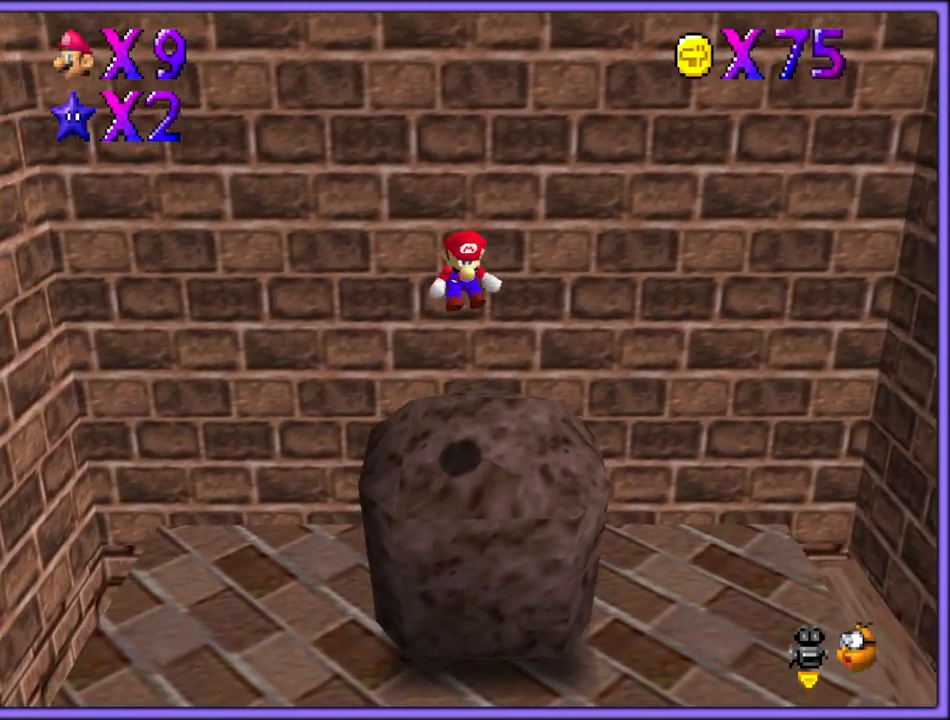
Gameplay with a controller (Nintendo layout); each line is a JSON object with the inputs held at the frame after it (dt_ms = milliseconds from this image to that frame). "button_events" lists button changes between this image and that frame as [ms after this image, input, new state], when the widget could be followed in between (sticks are given only as held states). Not read: L1 L3 R3.
{"dt_ms": 500, "buttons": ["Z"], "left_stick": "right", "button_events": []}
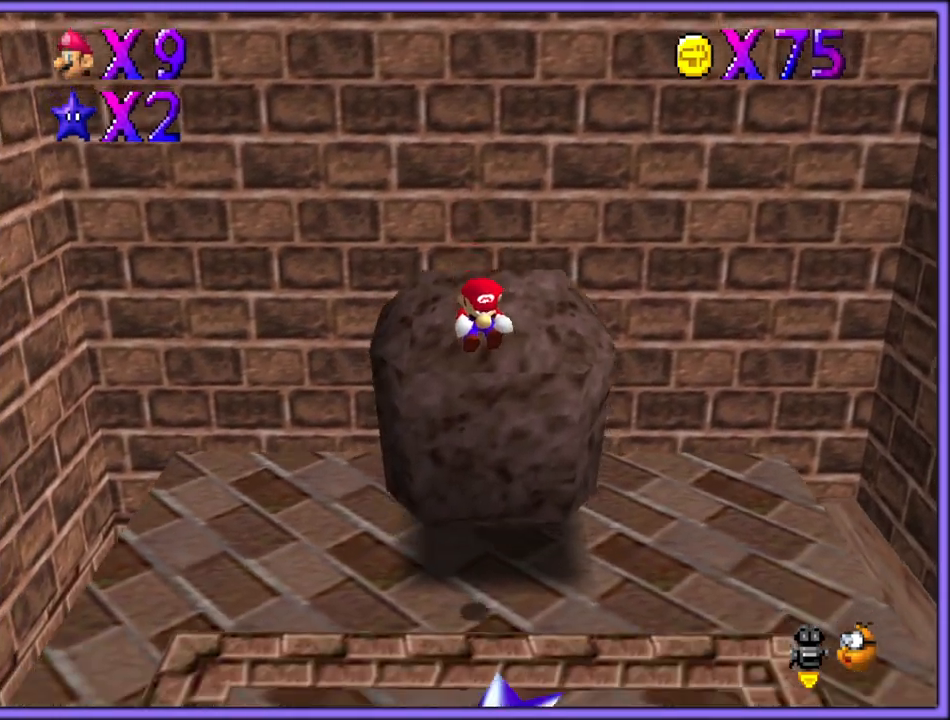
{"dt_ms": 500, "buttons": ["A", "Z"], "left_stick": "down", "button_events": [[17, "C_RIGHT", "down"], [167, "C_RIGHT", "up"], [433, "A", "down"]]}
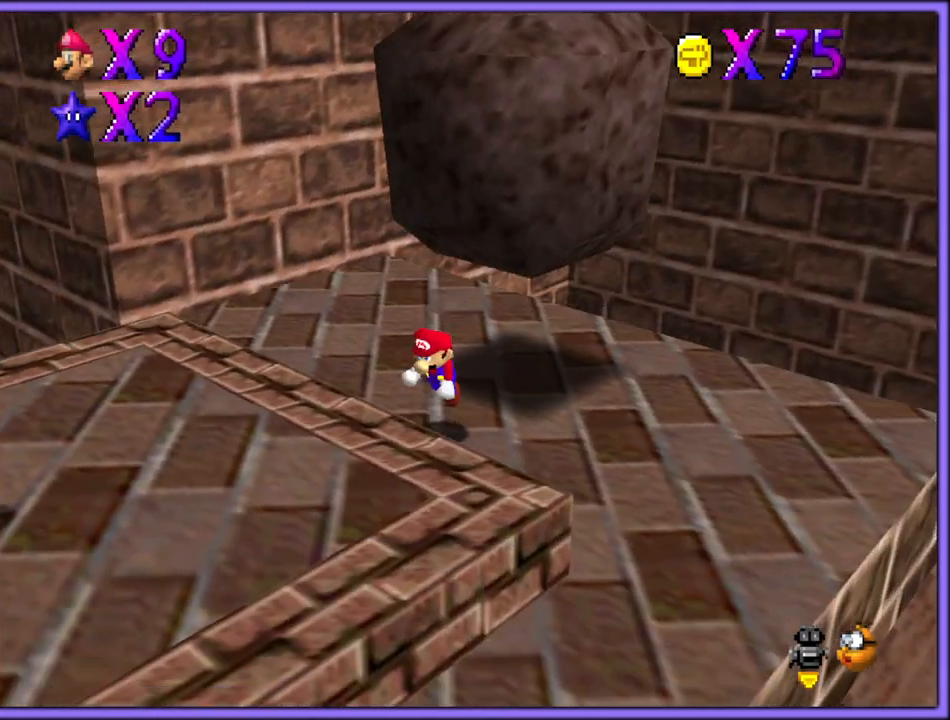
{"dt_ms": 500, "buttons": ["Z"], "left_stick": "center", "button_events": [[50, "A", "up"], [117, "A", "down"], [217, "A", "up"]]}
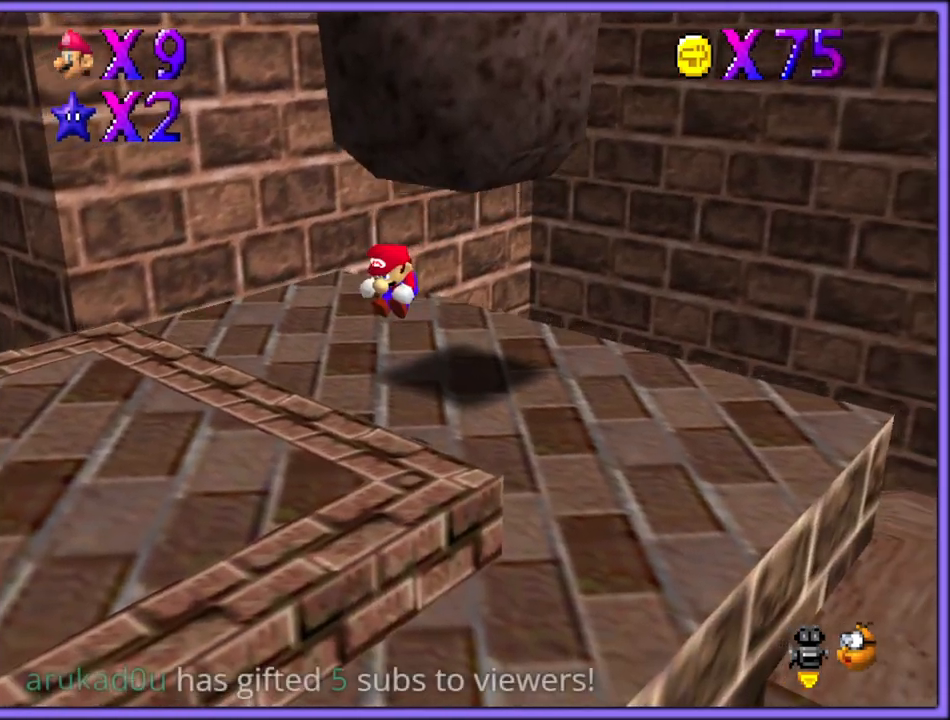
{"dt_ms": 1000, "buttons": ["Z"], "left_stick": "right", "button_events": [[83, "A", "down"], [167, "A", "up"], [233, "A", "down"], [333, "A", "up"], [467, "A", "down"], [550, "A", "up"], [633, "A", "down"], [733, "A", "up"], [783, "A", "down"], [883, "A", "up"]]}
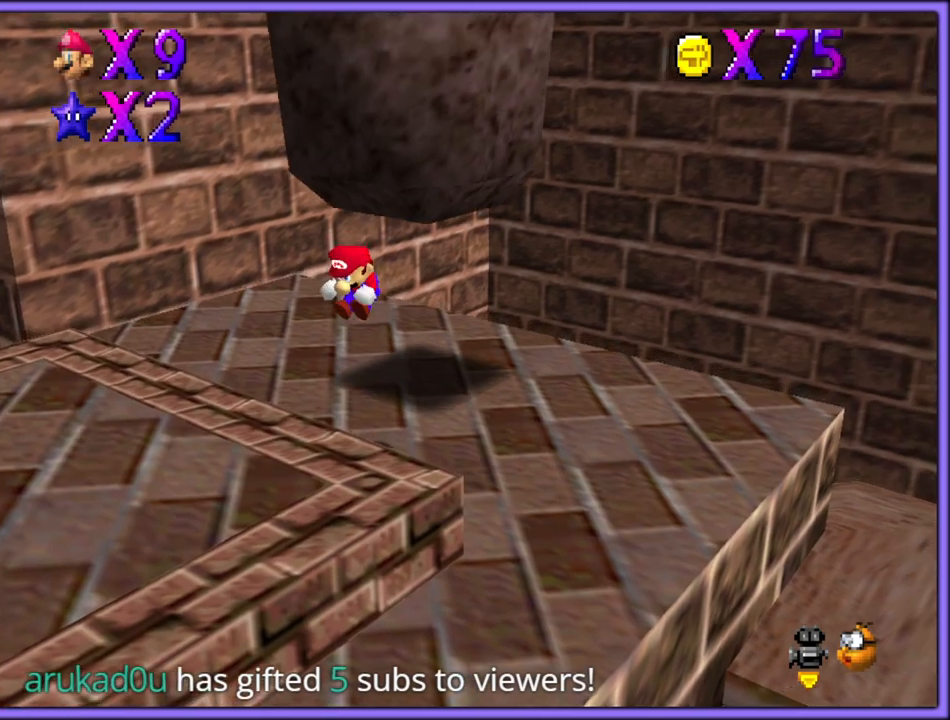
{"dt_ms": 500, "buttons": ["A", "Z"], "left_stick": "up-right", "button_events": [[17, "A", "down"], [83, "A", "up"], [200, "A", "down"], [250, "A", "up"], [300, "A", "down"], [383, "A", "up"], [450, "A", "down"]]}
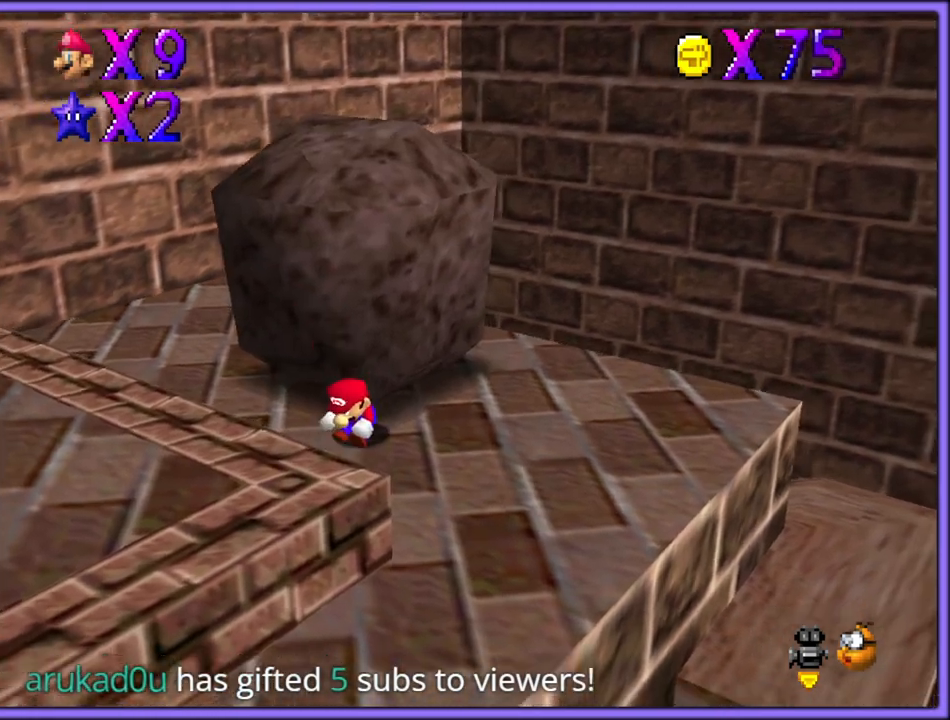
{"dt_ms": 500, "buttons": ["A", "Z"], "left_stick": "left", "button_events": [[17, "A", "up"], [50, "A", "down"], [133, "A", "up"], [183, "A", "down"], [250, "A", "up"], [300, "A", "down"], [367, "A", "up"], [500, "A", "down"]]}
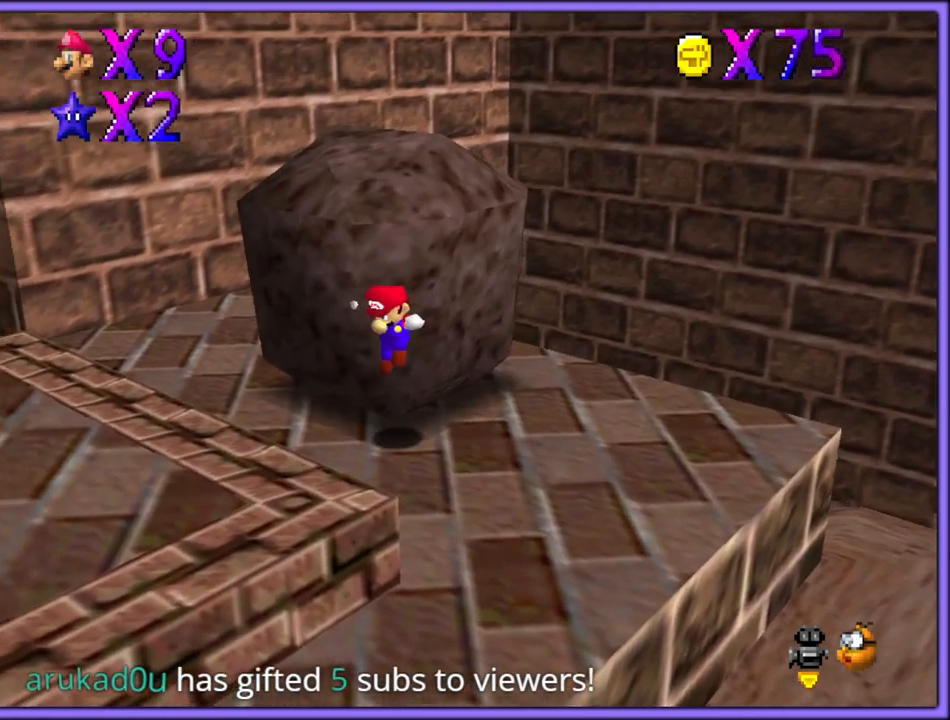
{"dt_ms": 500, "buttons": [], "left_stick": "center", "button_events": [[83, "A", "up"], [150, "A", "down"], [233, "A", "up"], [283, "A", "down"], [367, "A", "up"], [500, "Z", "up"]]}
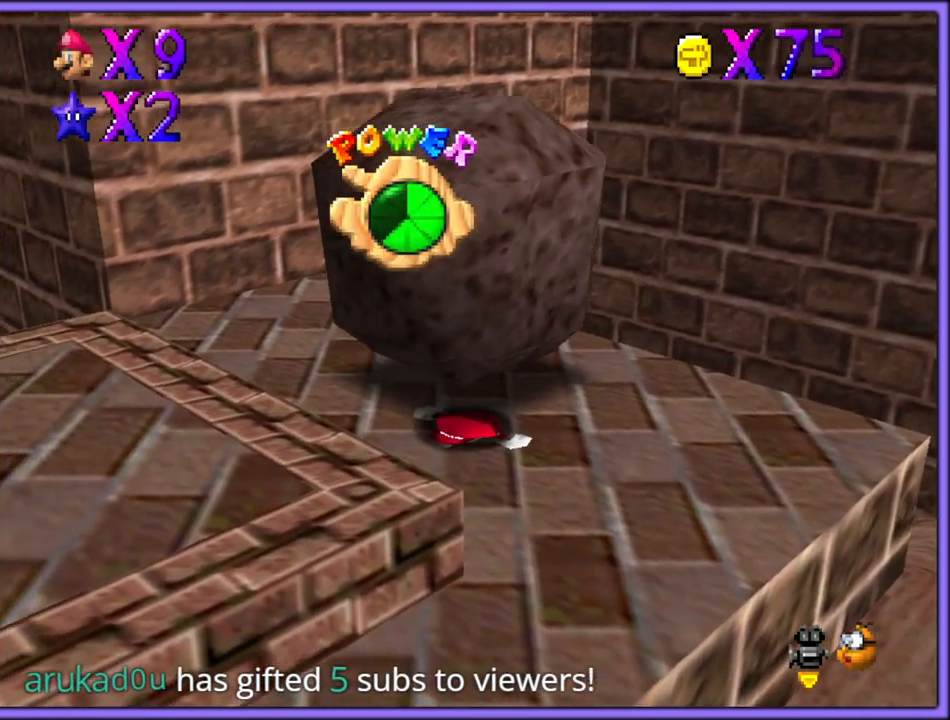
{"dt_ms": 500, "buttons": [], "left_stick": "right", "button_events": [[267, "C_LEFT", "down"], [367, "C_LEFT", "up"]]}
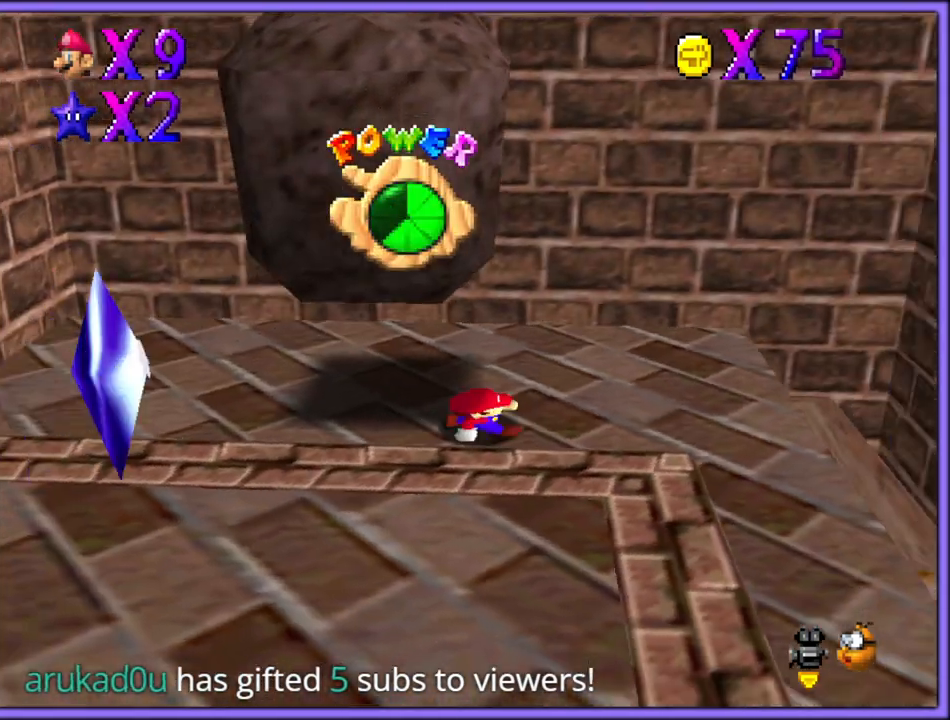
{"dt_ms": 500, "buttons": ["C_RIGHT"], "left_stick": "right", "button_events": [[383, "C_RIGHT", "down"]]}
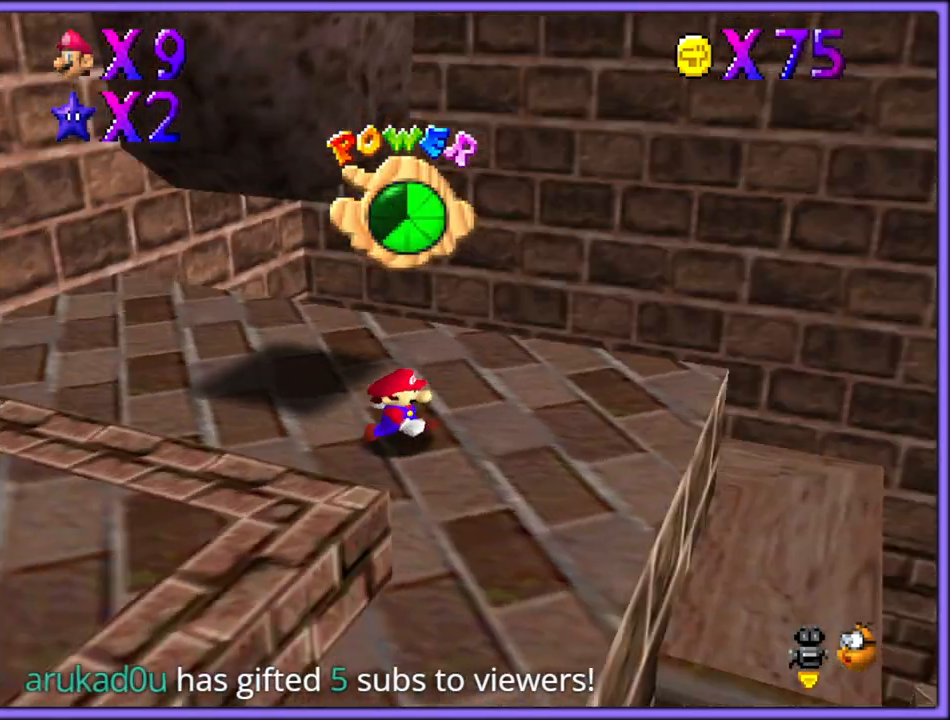
{"dt_ms": 500, "buttons": [], "left_stick": "down-right", "button_events": [[33, "C_RIGHT", "up"], [267, "C_RIGHT", "down"], [433, "C_RIGHT", "up"]]}
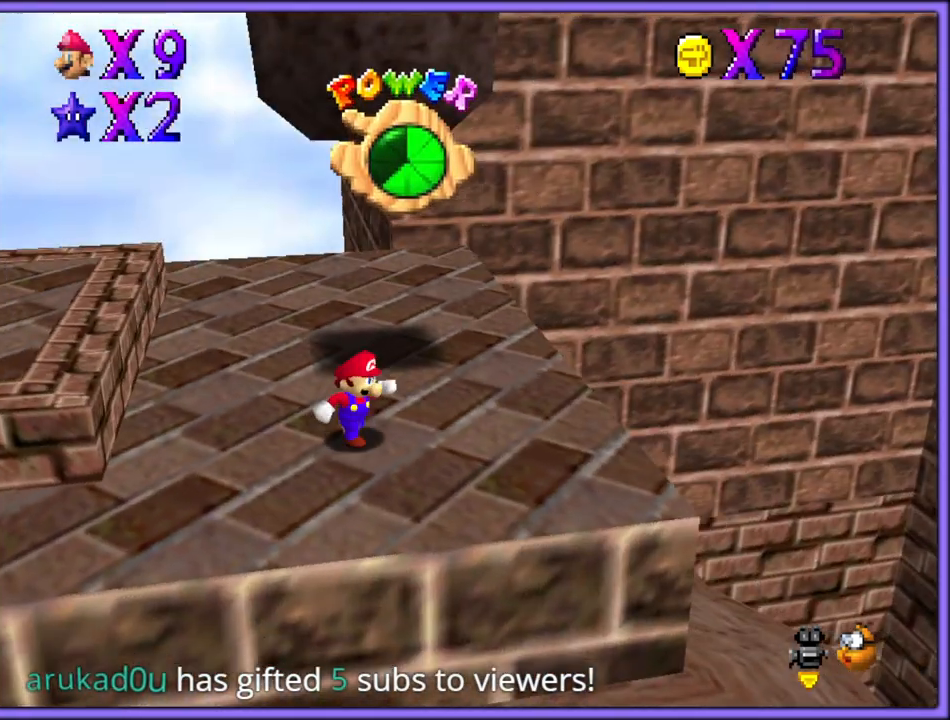
{"dt_ms": 500, "buttons": [], "left_stick": "down-right", "button_events": [[217, "C_RIGHT", "down"], [317, "C_RIGHT", "up"]]}
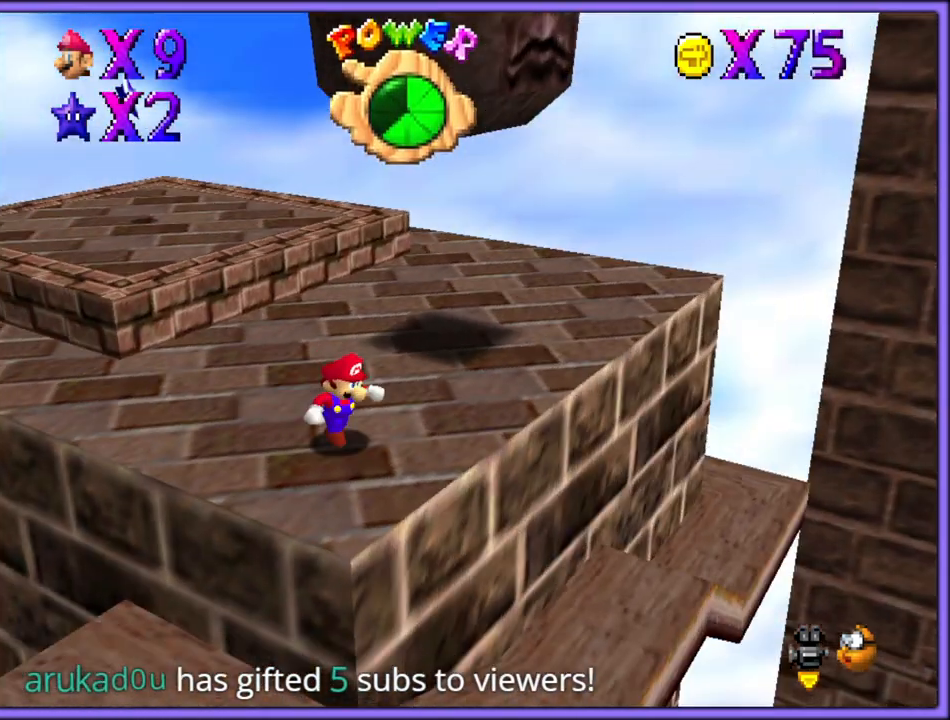
{"dt_ms": 500, "buttons": [], "left_stick": "up-right", "button_events": [[367, "A", "down"], [433, "A", "up"]]}
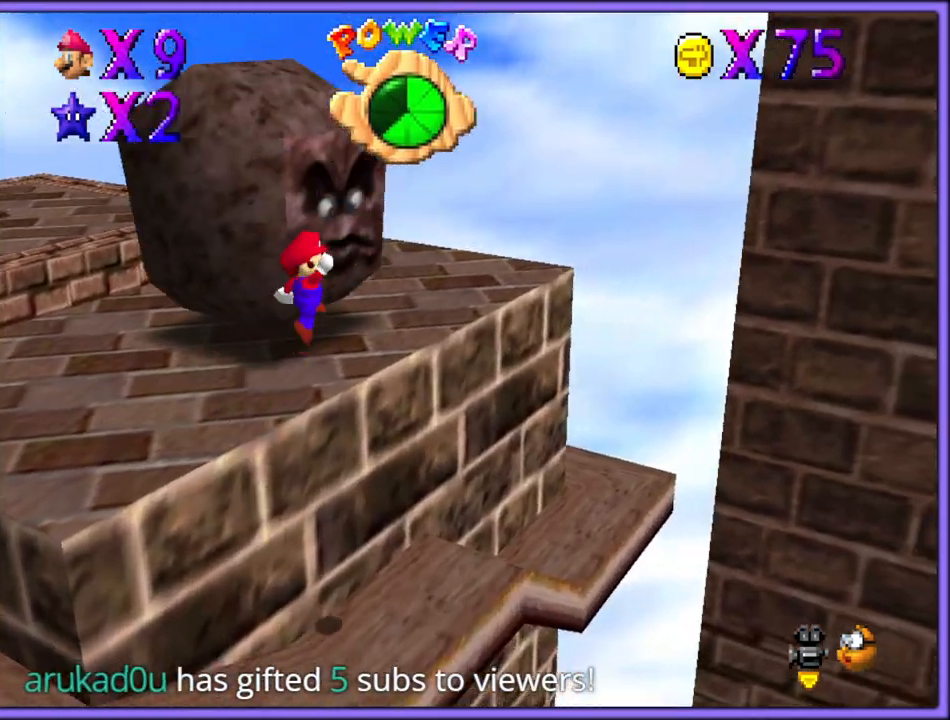
{"dt_ms": 500, "buttons": [], "left_stick": "up-left", "button_events": []}
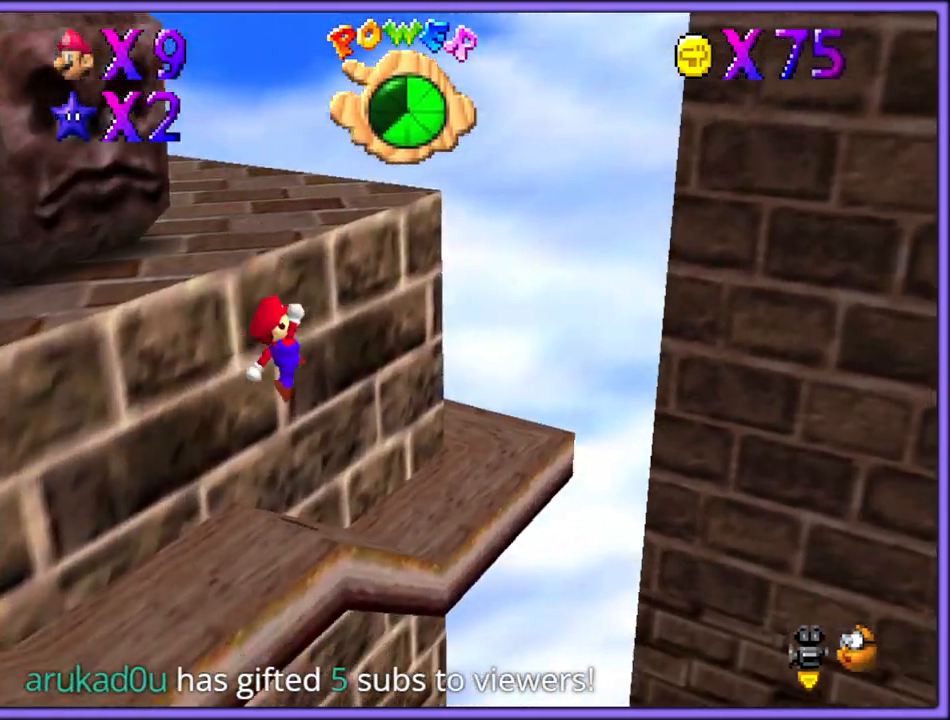
{"dt_ms": 500, "buttons": [], "left_stick": "right", "button_events": [[33, "C_RIGHT", "down"], [183, "C_RIGHT", "up"]]}
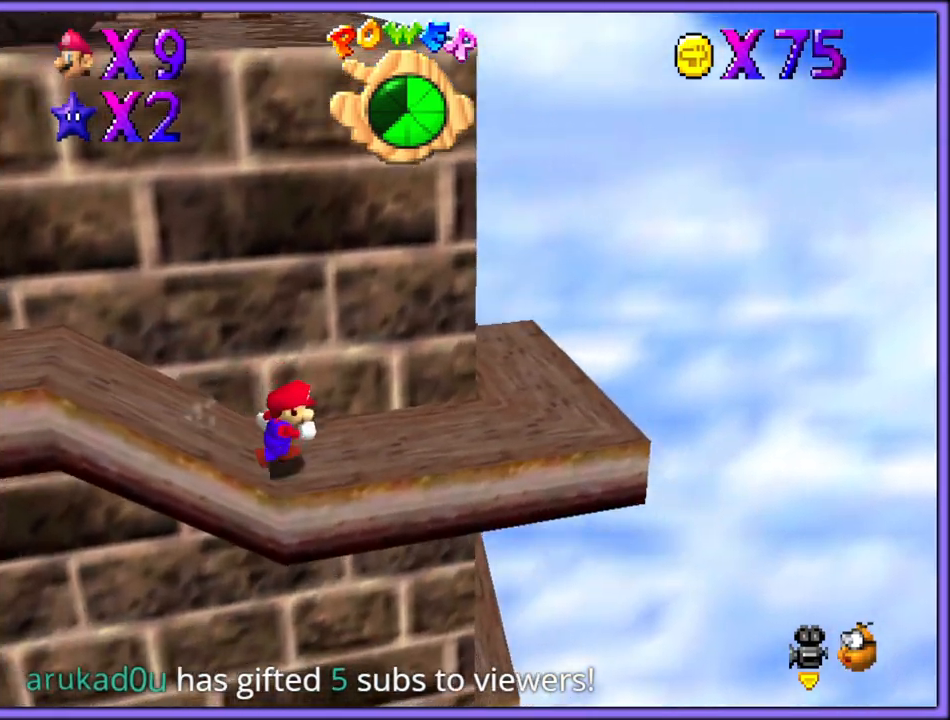
{"dt_ms": 500, "buttons": ["C_RIGHT"], "left_stick": "right", "button_events": [[383, "C_RIGHT", "down"]]}
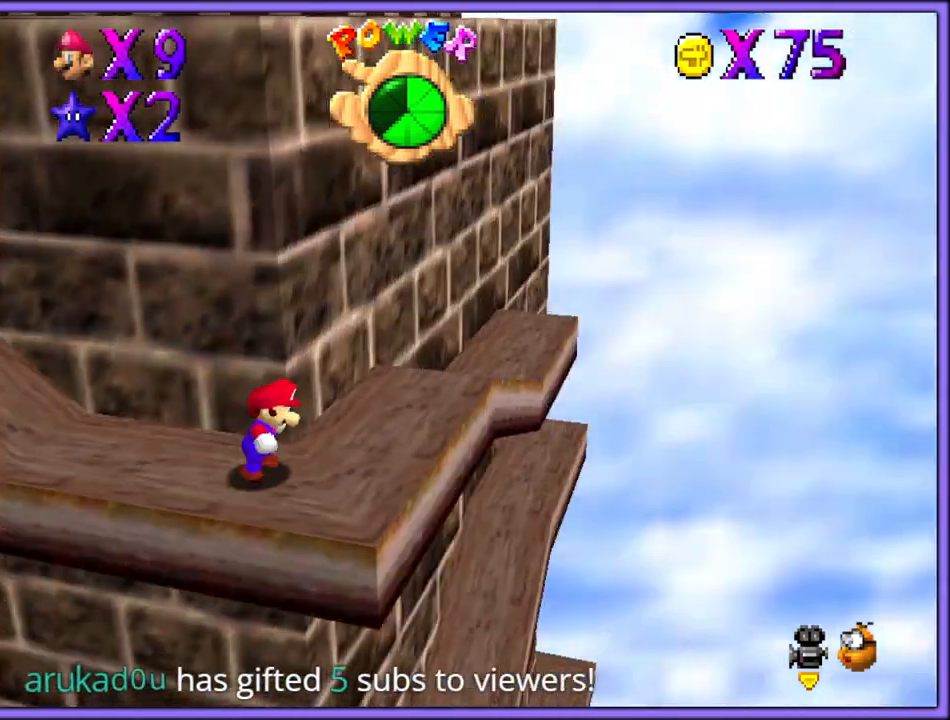
{"dt_ms": 500, "buttons": [], "left_stick": "up-right", "button_events": [[67, "C_RIGHT", "up"], [383, "B", "down"], [500, "B", "up"]]}
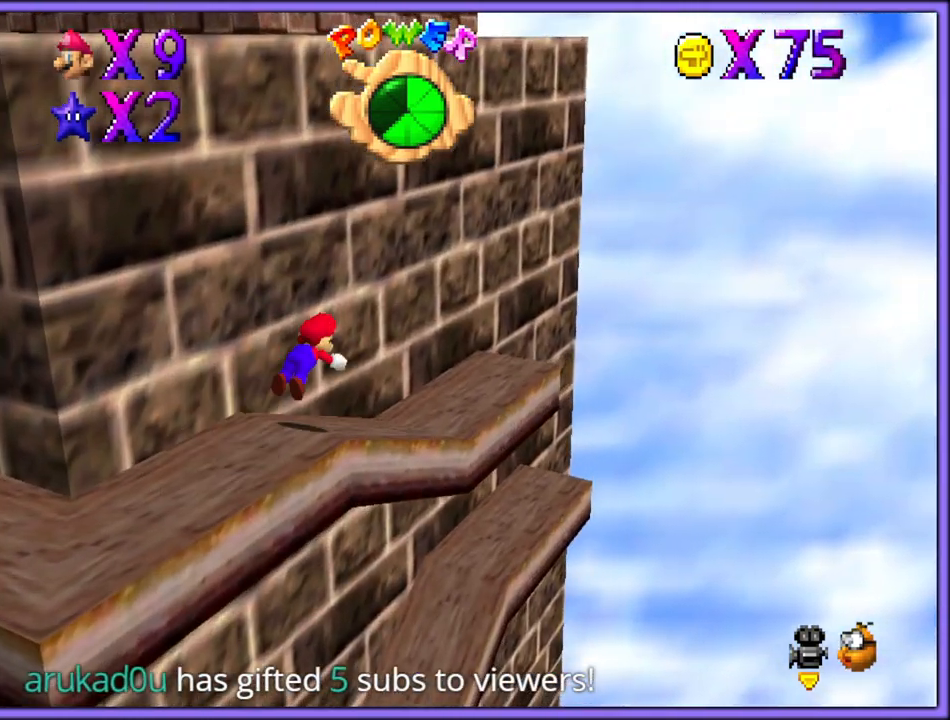
{"dt_ms": 500, "buttons": [], "left_stick": "right", "button_events": [[333, "C_RIGHT", "down"], [450, "C_RIGHT", "up"]]}
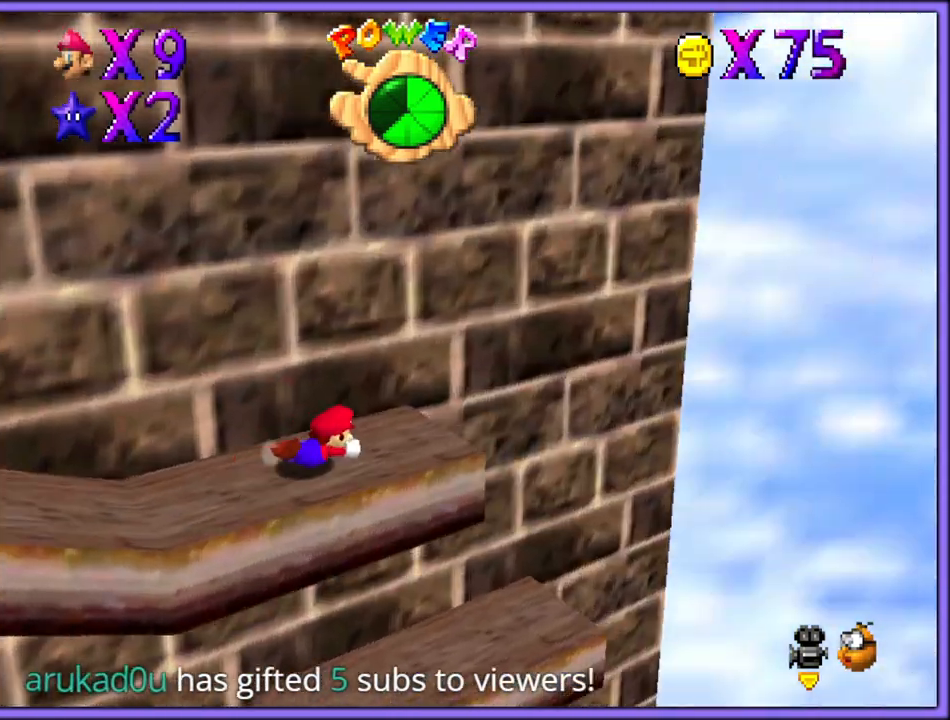
{"dt_ms": 500, "buttons": [], "left_stick": "down-left", "button_events": [[17, "A", "down"], [133, "A", "up"]]}
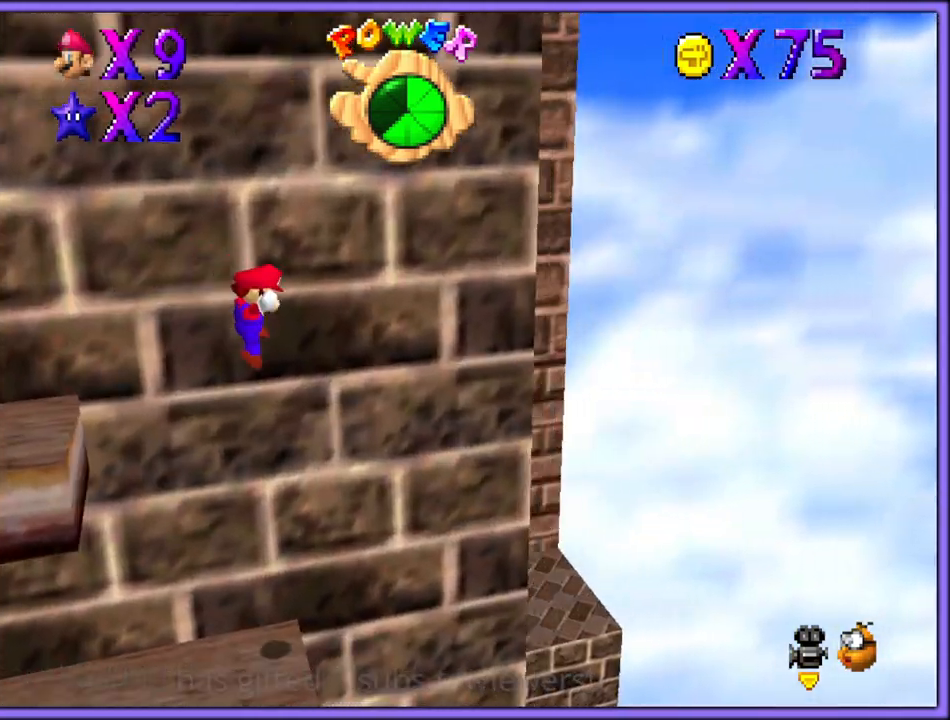
{"dt_ms": 1000, "buttons": ["C_RIGHT"], "left_stick": "center", "button_events": [[900, "C_RIGHT", "down"]]}
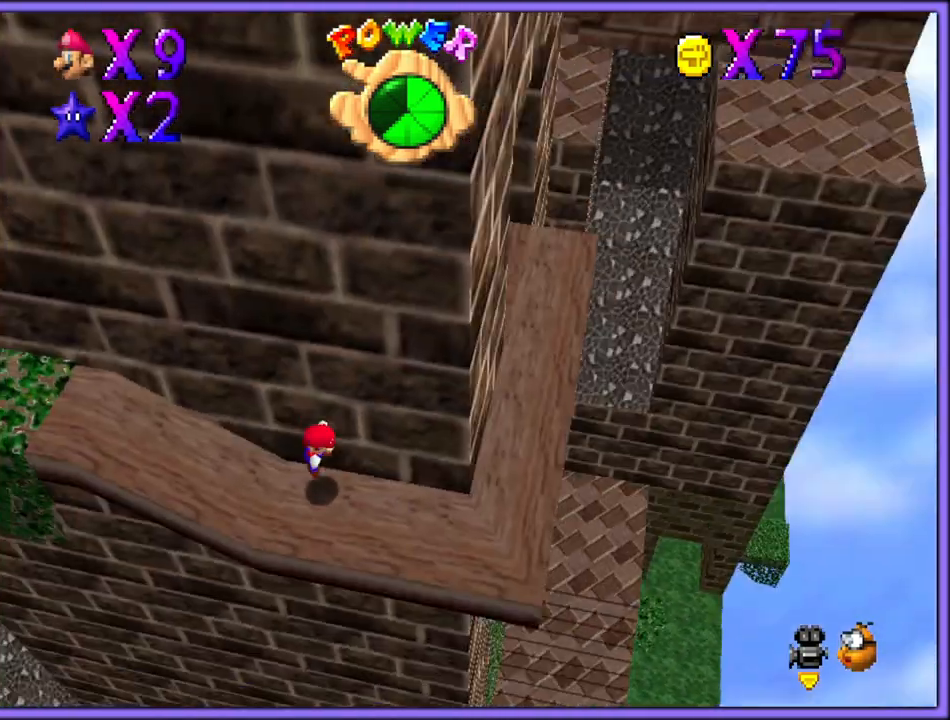
{"dt_ms": 500, "buttons": [], "left_stick": "center", "button_events": [[50, "C_RIGHT", "up"]]}
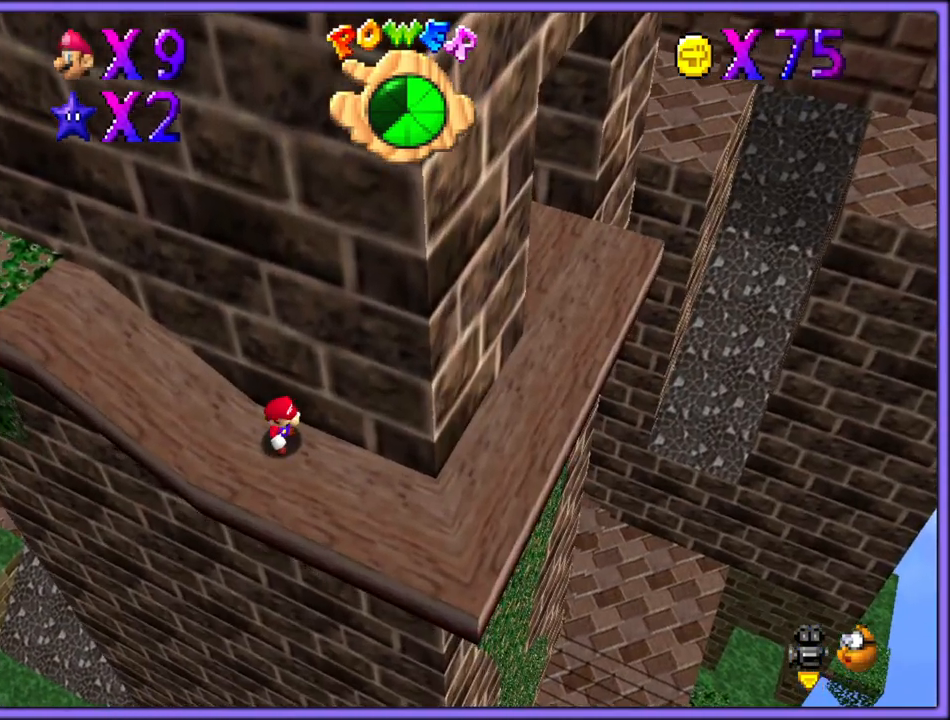
{"dt_ms": 1000, "buttons": [], "left_stick": "up", "button_events": [[383, "C_RIGHT", "down"], [500, "C_RIGHT", "up"]]}
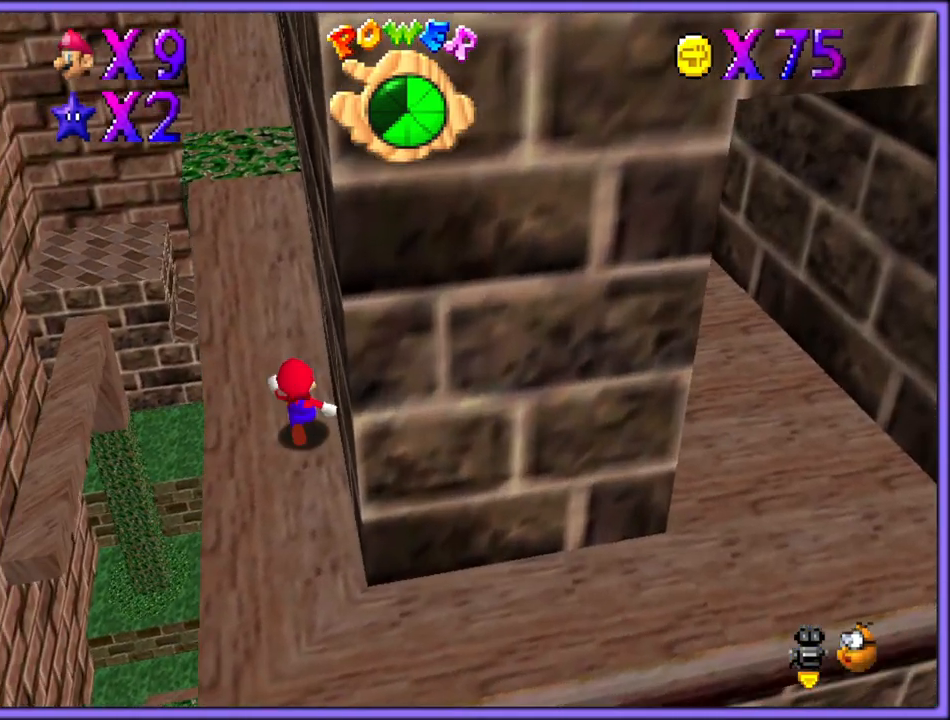
{"dt_ms": 500, "buttons": ["A"], "left_stick": "up", "button_events": [[17, "A", "down"], [133, "A", "up"], [267, "B", "down"], [367, "B", "up"], [467, "A", "down"]]}
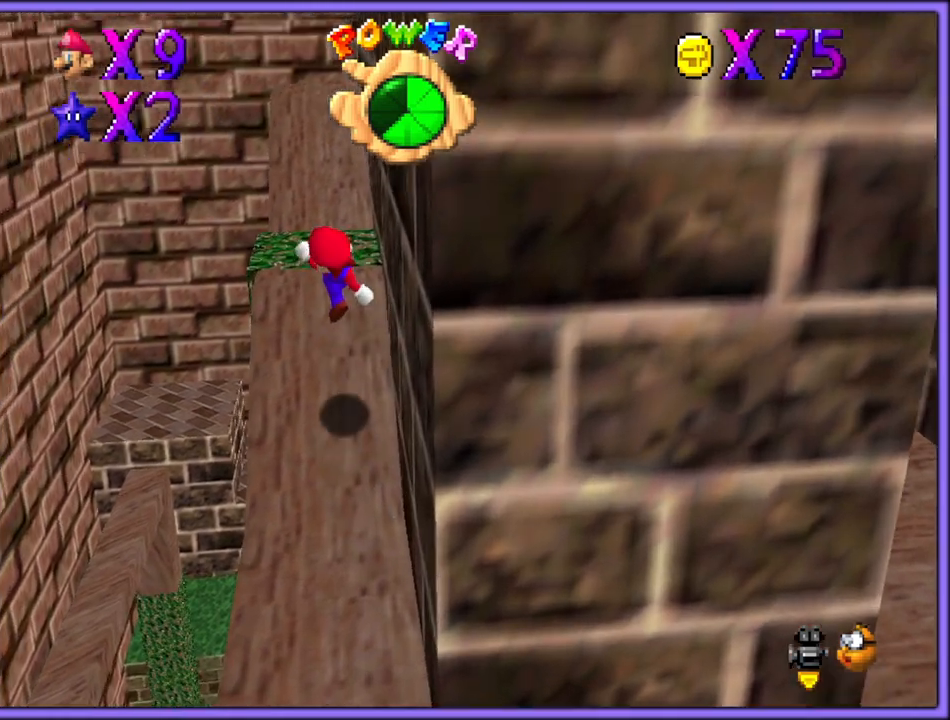
{"dt_ms": 500, "buttons": [], "left_stick": "up", "button_events": [[33, "A", "up"], [200, "A", "down"], [283, "A", "up"]]}
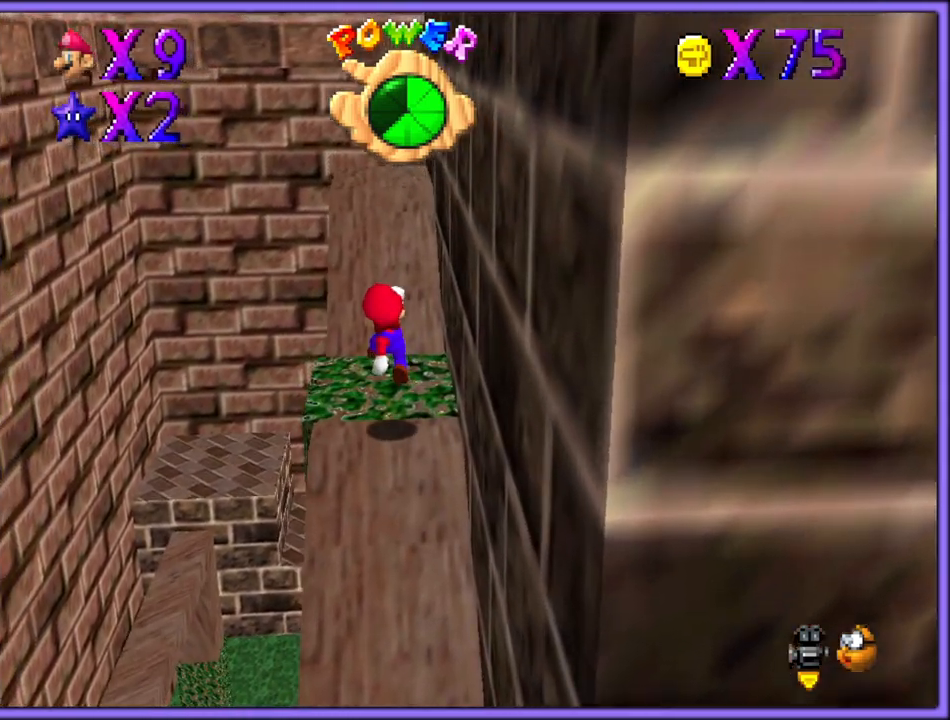
{"dt_ms": 500, "buttons": [], "left_stick": "center", "button_events": []}
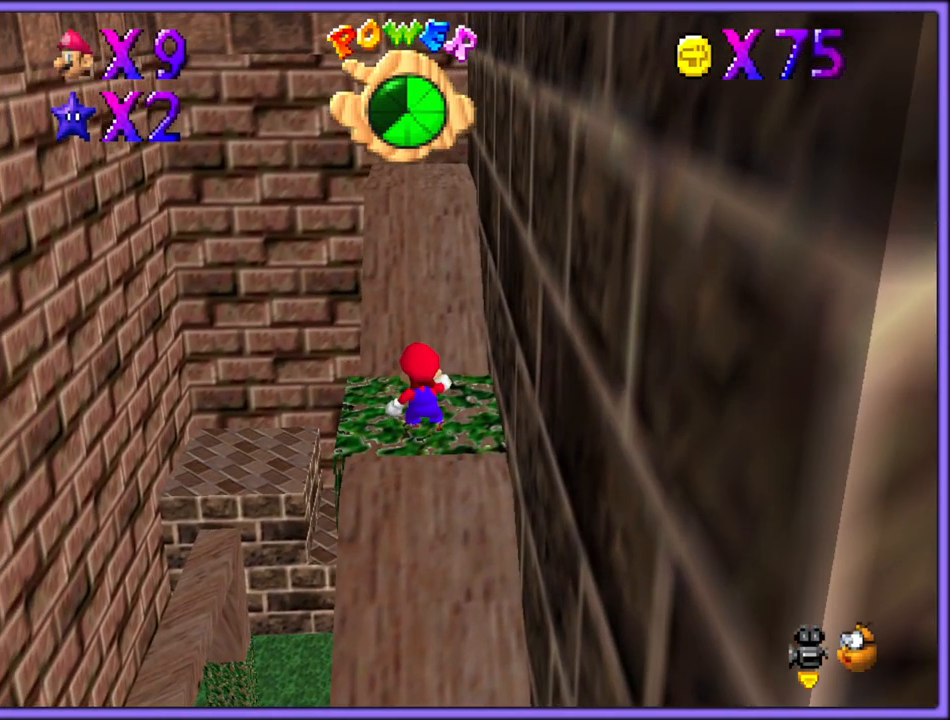
{"dt_ms": 500, "buttons": [], "left_stick": "center", "button_events": []}
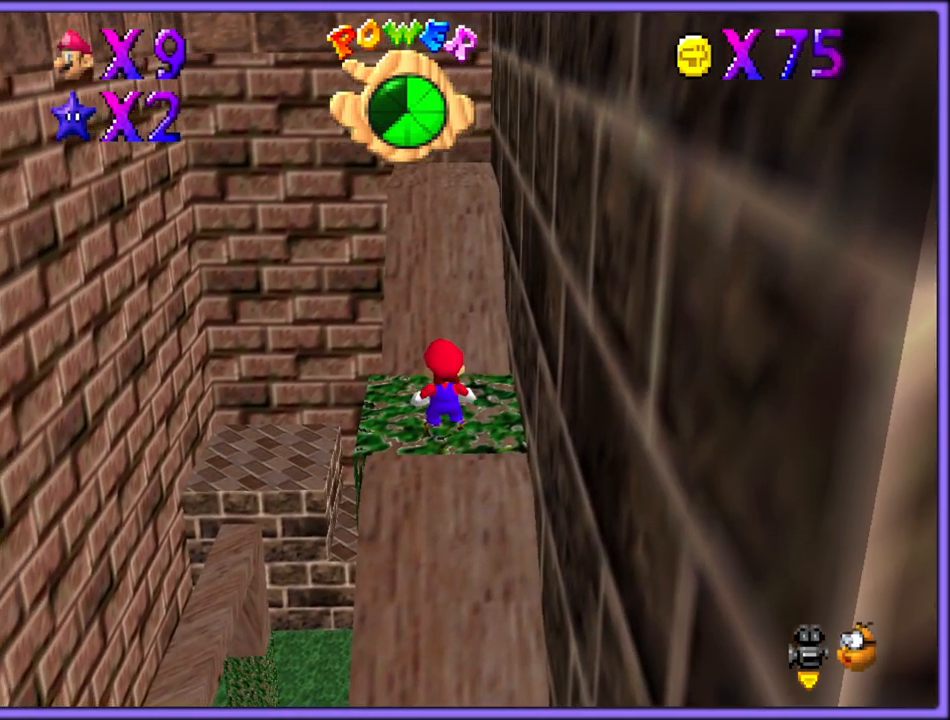
{"dt_ms": 500, "buttons": [], "left_stick": "center", "button_events": []}
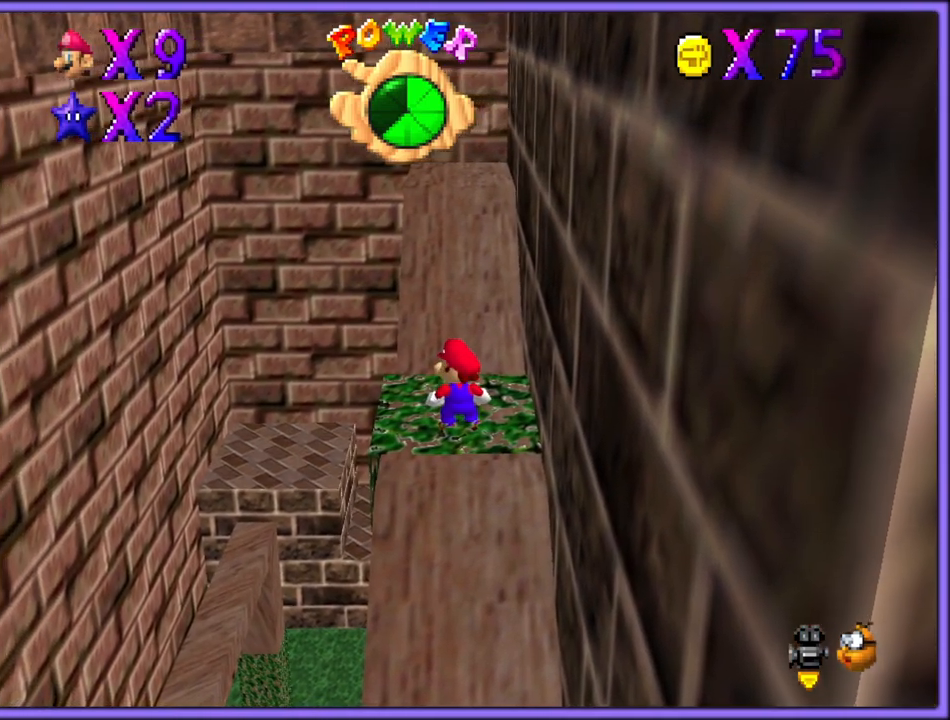
{"dt_ms": 500, "buttons": [], "left_stick": "center", "button_events": []}
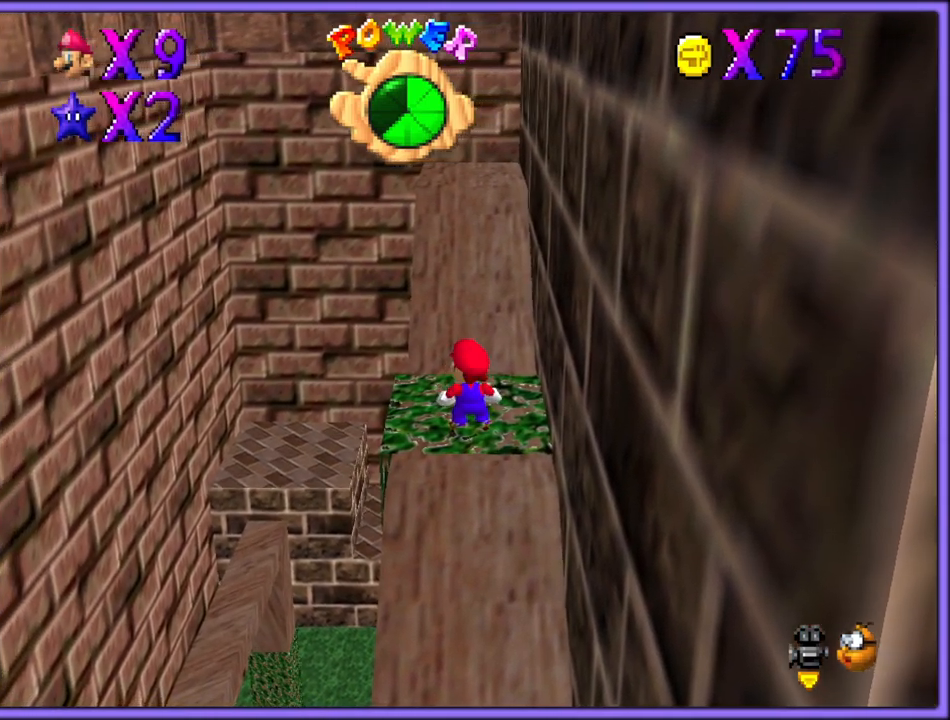
{"dt_ms": 500, "buttons": [], "left_stick": "center", "button_events": []}
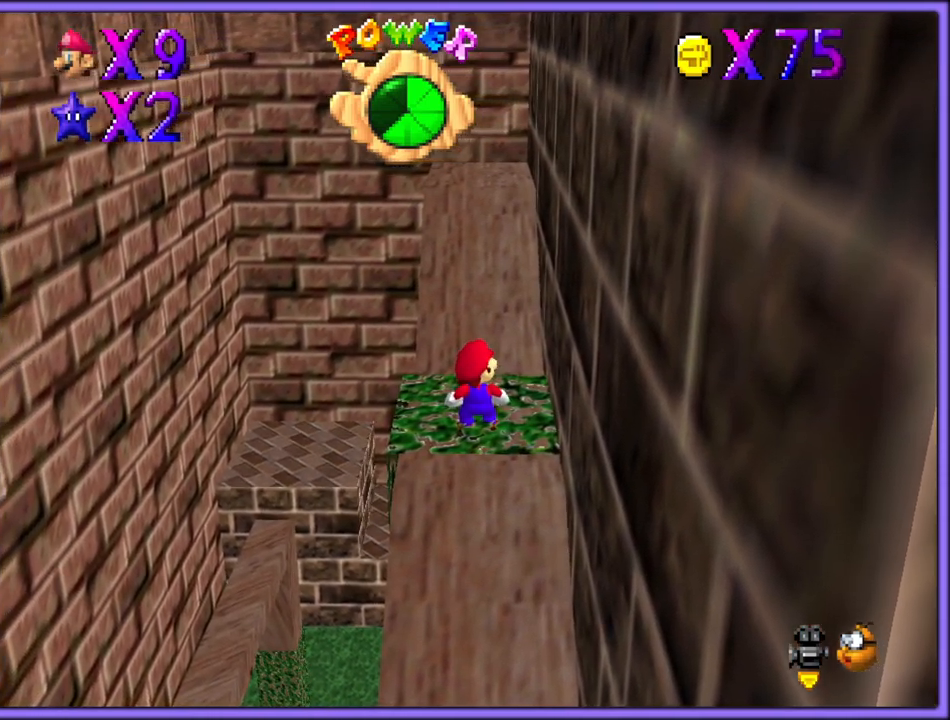
{"dt_ms": 500, "buttons": [], "left_stick": "center", "button_events": []}
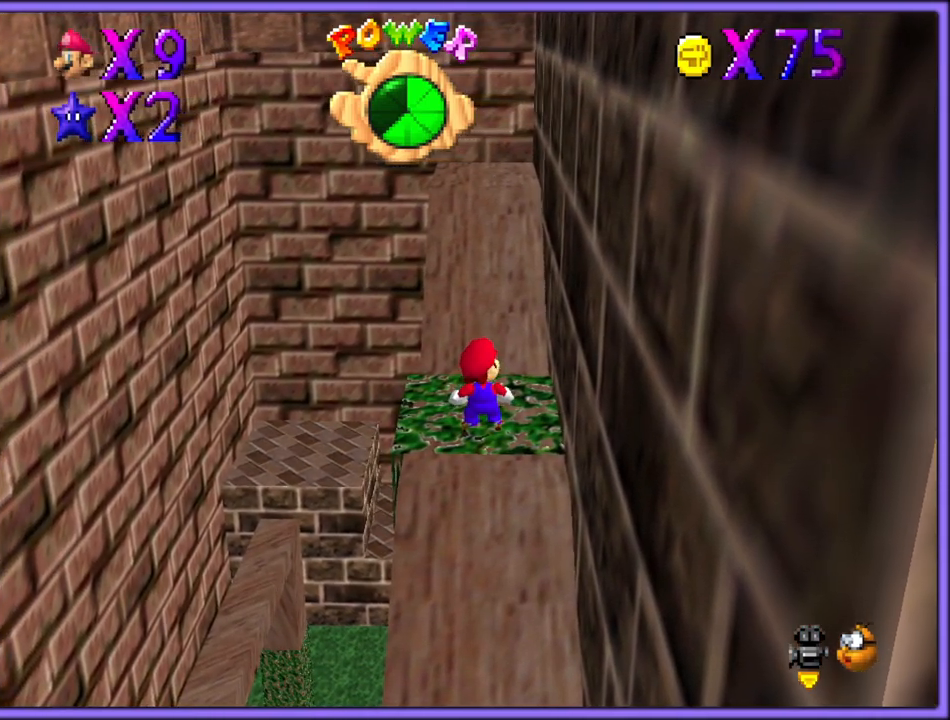
{"dt_ms": 500, "buttons": [], "left_stick": "center", "button_events": []}